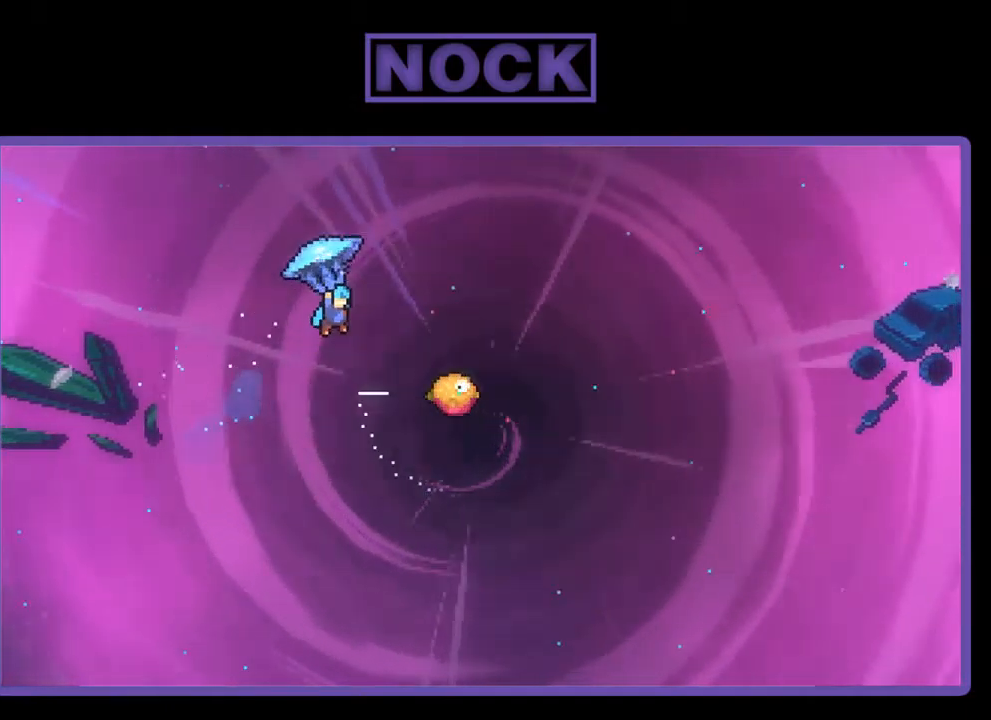
Gameplay with a controller (PlayStation layout); each line is a JSON object with the inputs held at the frame after it. "events" lists button and stick changes between this image and that frame as [ms after this image, input, new state], when the widget could be followed in between. Not read: right_stick.
{"buttons": ["R2"], "left_stick": "center", "events": [[417, "DPAD_RIGHT", "up"]]}
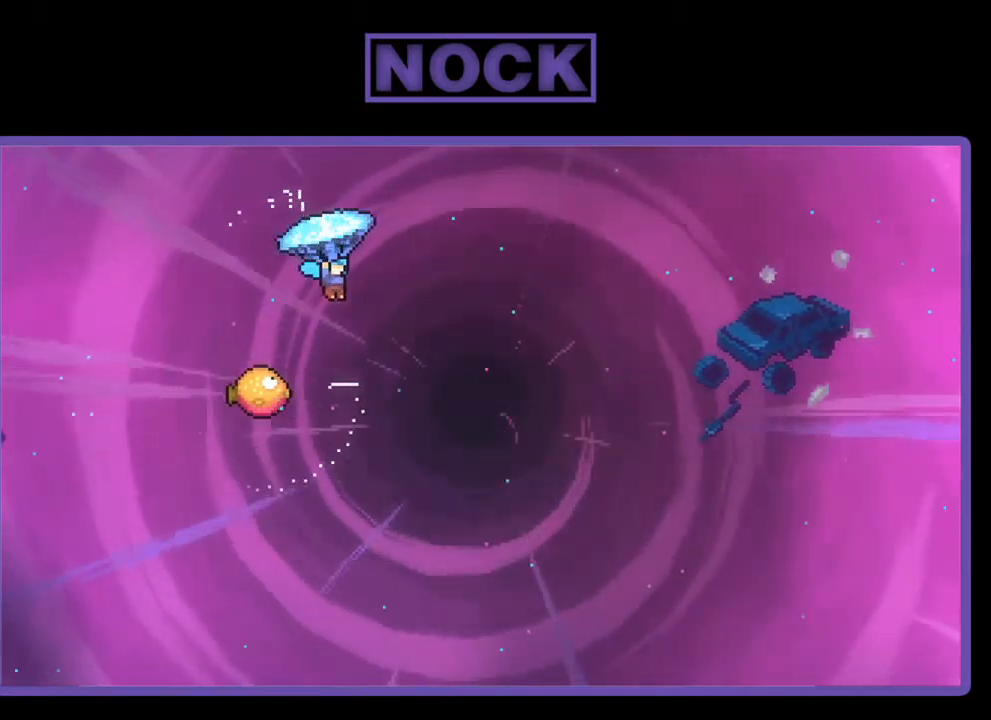
{"buttons": ["R2", "DPAD_LEFT"], "left_stick": "center", "events": [[17, "DPAD_DOWN", "down"], [250, "DPAD_LEFT", "down"], [317, "DPAD_DOWN", "up"]]}
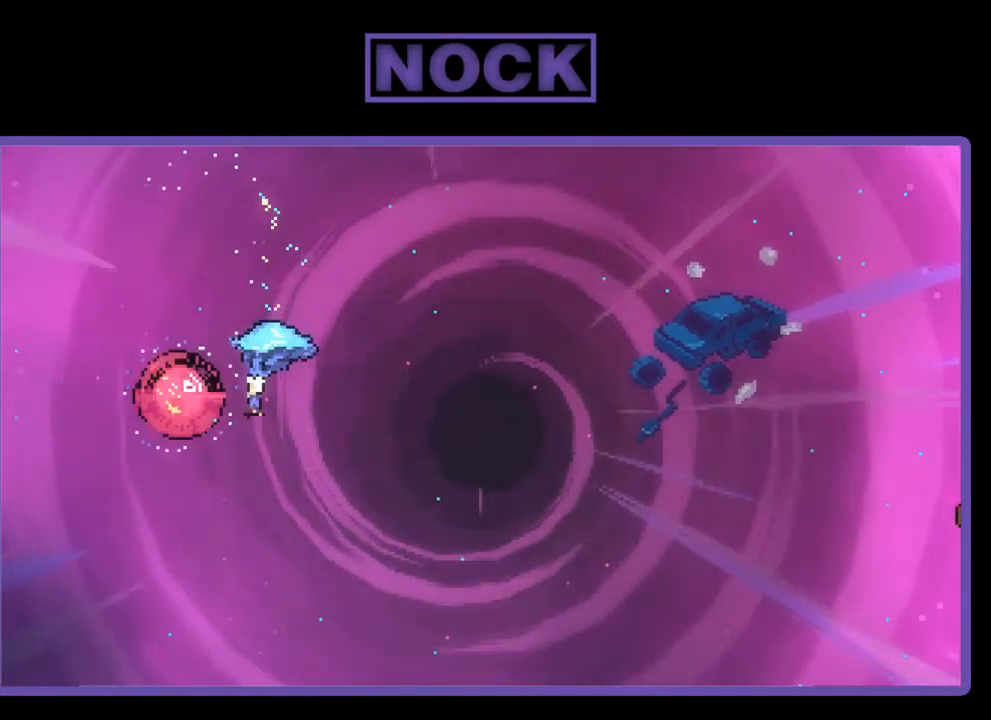
{"buttons": ["R2", "DPAD_RIGHT"], "left_stick": "center", "events": [[50, "DPAD_LEFT", "up"], [50, "DPAD_UP", "down"], [84, "DPAD_RIGHT", "down"], [84, "DPAD_UP", "up"]]}
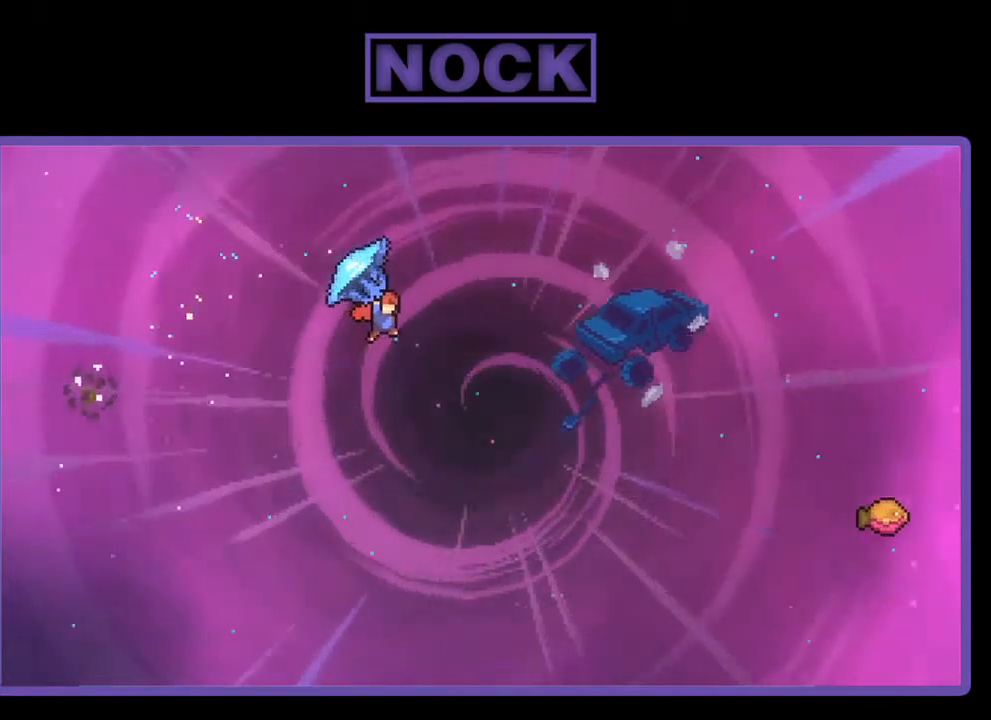
{"buttons": ["R2", "DPAD_UP", "DPAD_RIGHT"], "left_stick": "center", "events": [[84, "DPAD_UP", "down"], [284, "R2", "up"], [450, "R2", "down"]]}
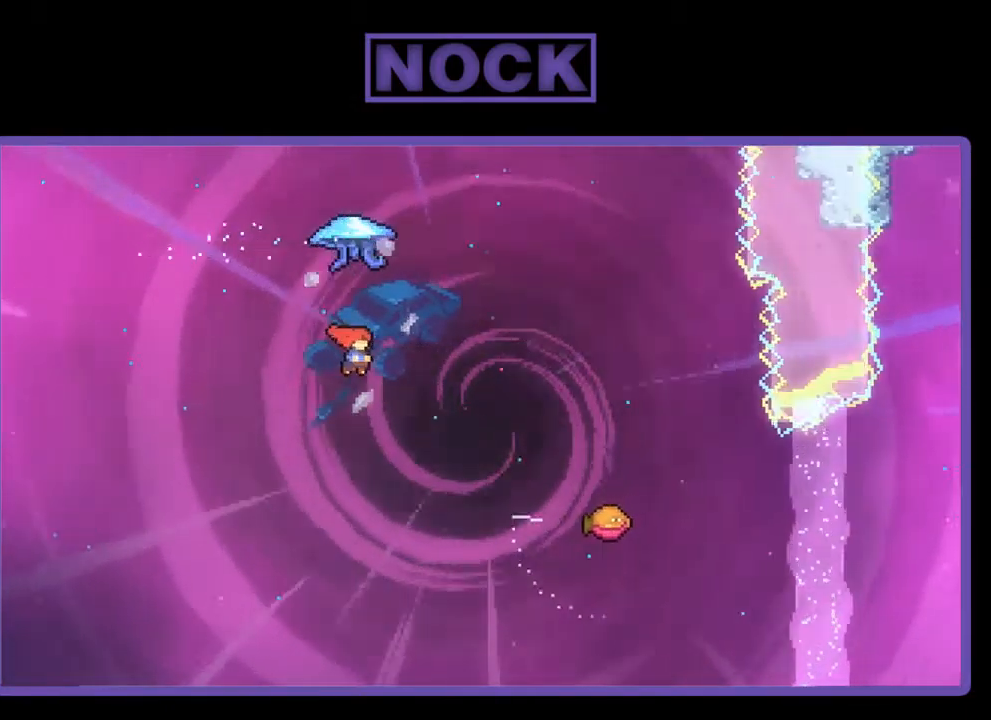
{"buttons": ["R2", "DPAD_UP", "DPAD_RIGHT"], "left_stick": "center", "events": [[17, "CIRCLE", "down"], [384, "CIRCLE", "up"]]}
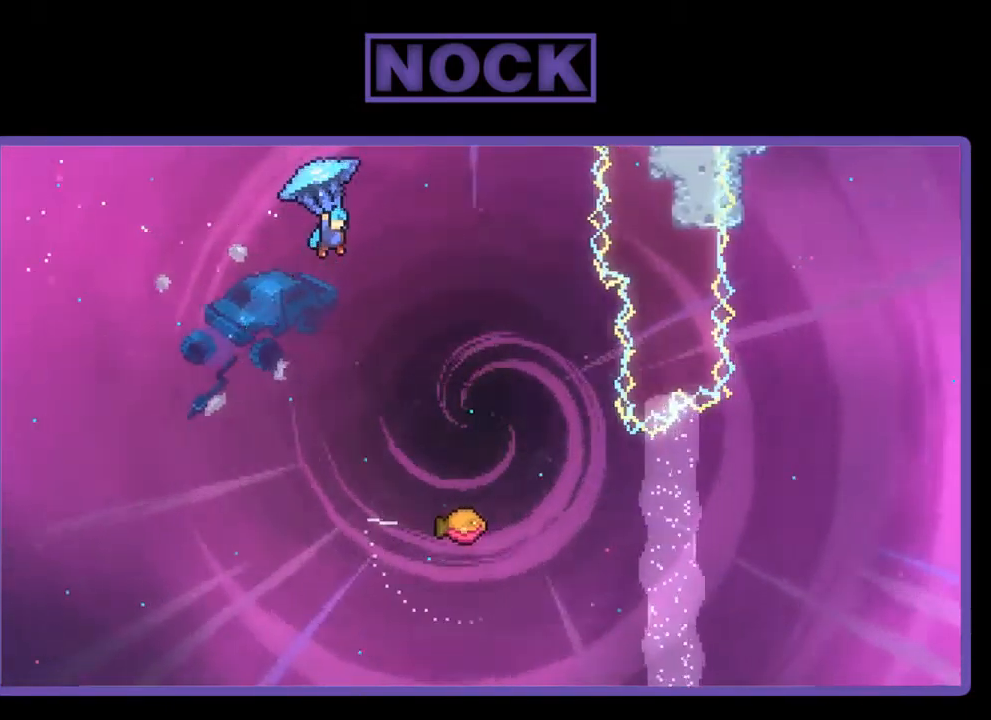
{"buttons": ["R2", "DPAD_DOWN"], "left_stick": "center", "events": [[50, "DPAD_UP", "up"], [150, "DPAD_RIGHT", "up"], [317, "DPAD_DOWN", "down"]]}
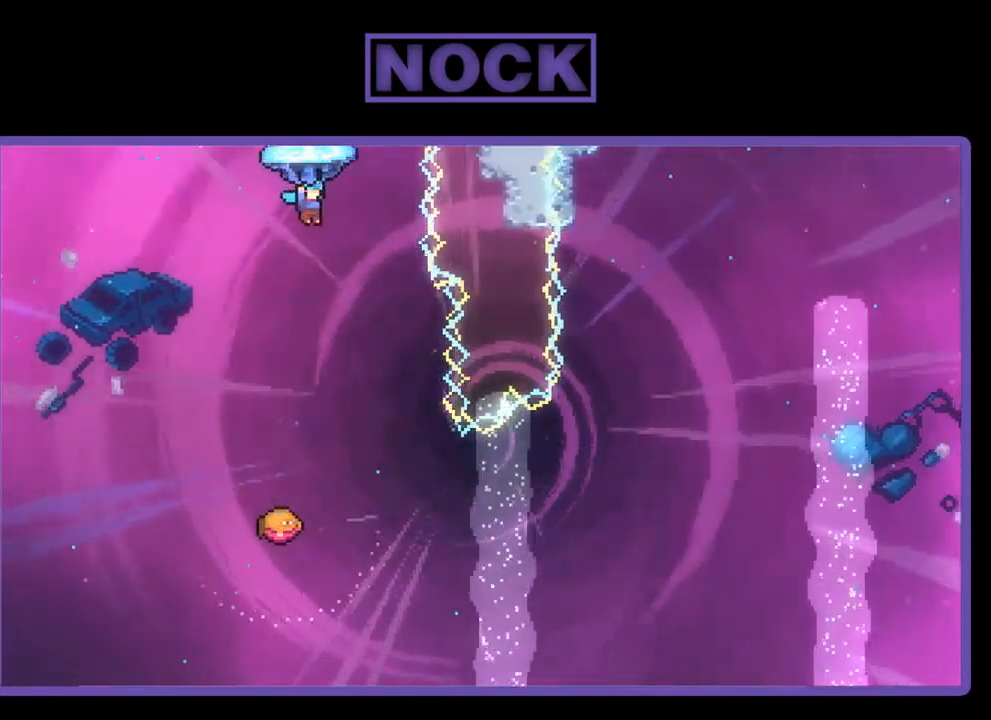
{"buttons": ["R2", "DPAD_RIGHT"], "left_stick": "center", "events": [[150, "DPAD_DOWN", "up"], [150, "DPAD_RIGHT", "down"], [184, "DPAD_RIGHT", "up"], [484, "DPAD_RIGHT", "down"]]}
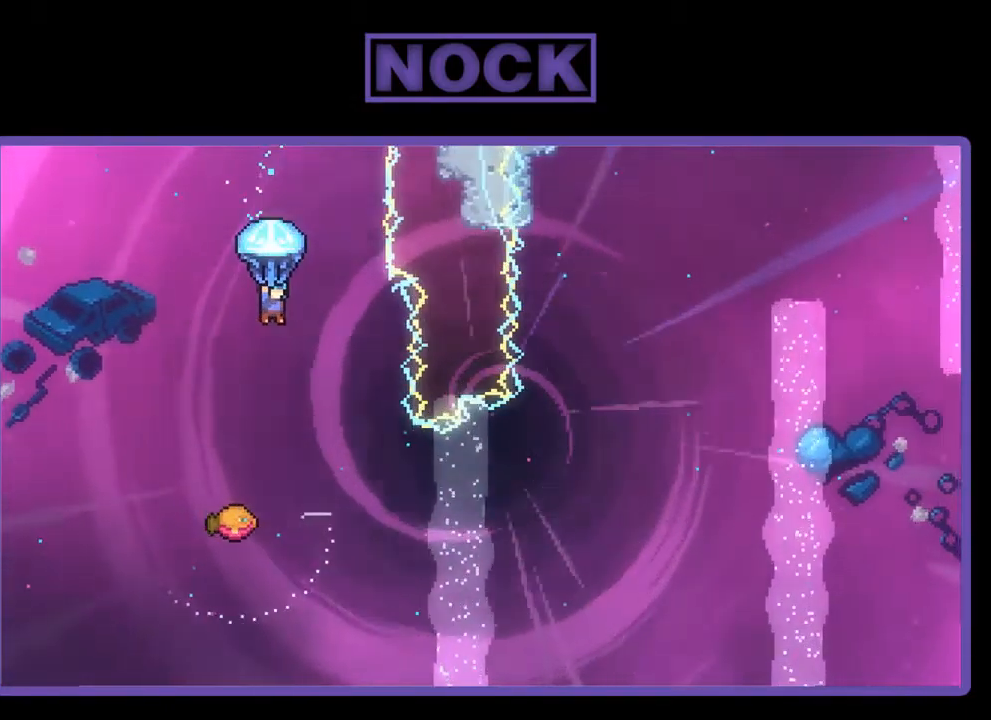
{"buttons": ["R2"], "left_stick": "center", "events": [[284, "DPAD_RIGHT", "up"]]}
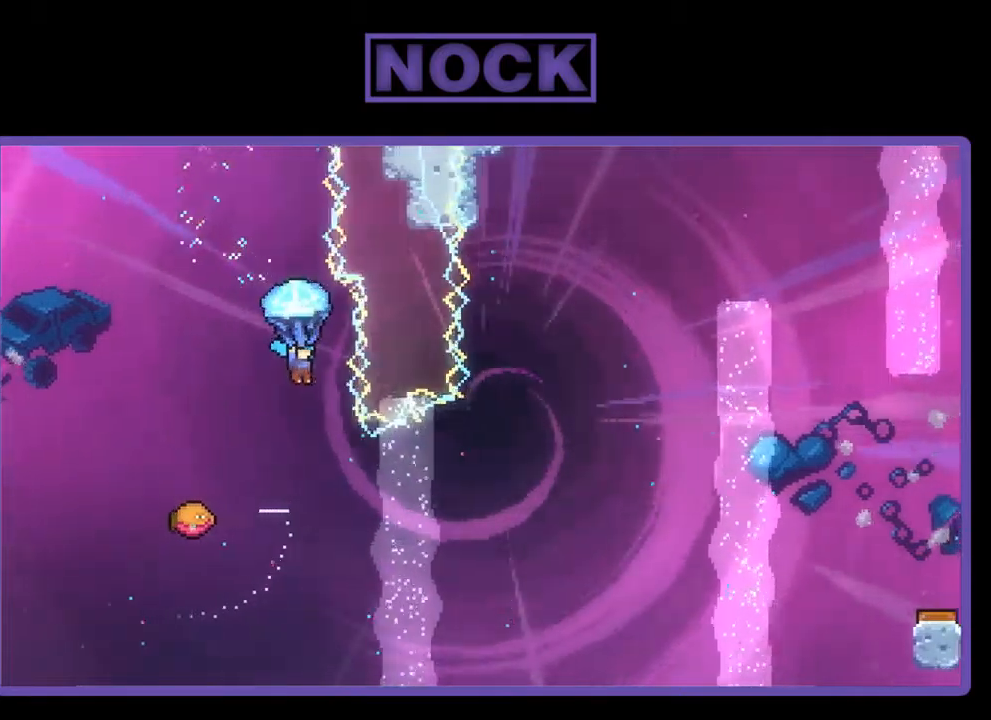
{"buttons": ["DPAD_LEFT"], "left_stick": "center", "events": [[133, "R2", "up"], [400, "DPAD_LEFT", "down"]]}
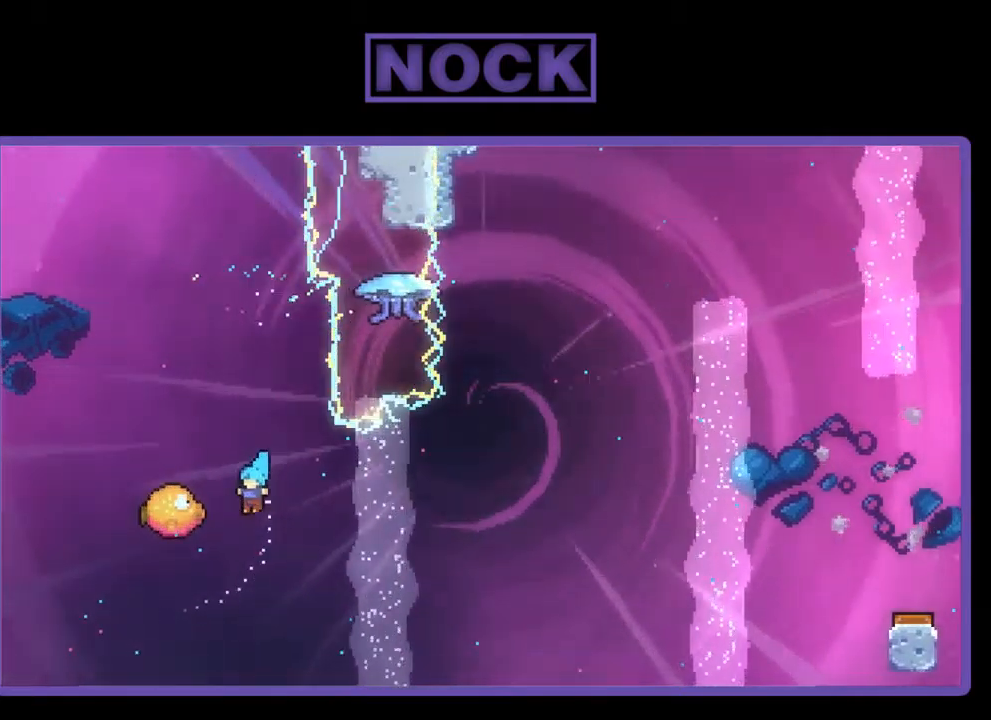
{"buttons": ["R2", "DPAD_RIGHT"], "left_stick": "center", "events": [[133, "DPAD_LEFT", "up"], [200, "DPAD_RIGHT", "down"], [500, "R2", "down"]]}
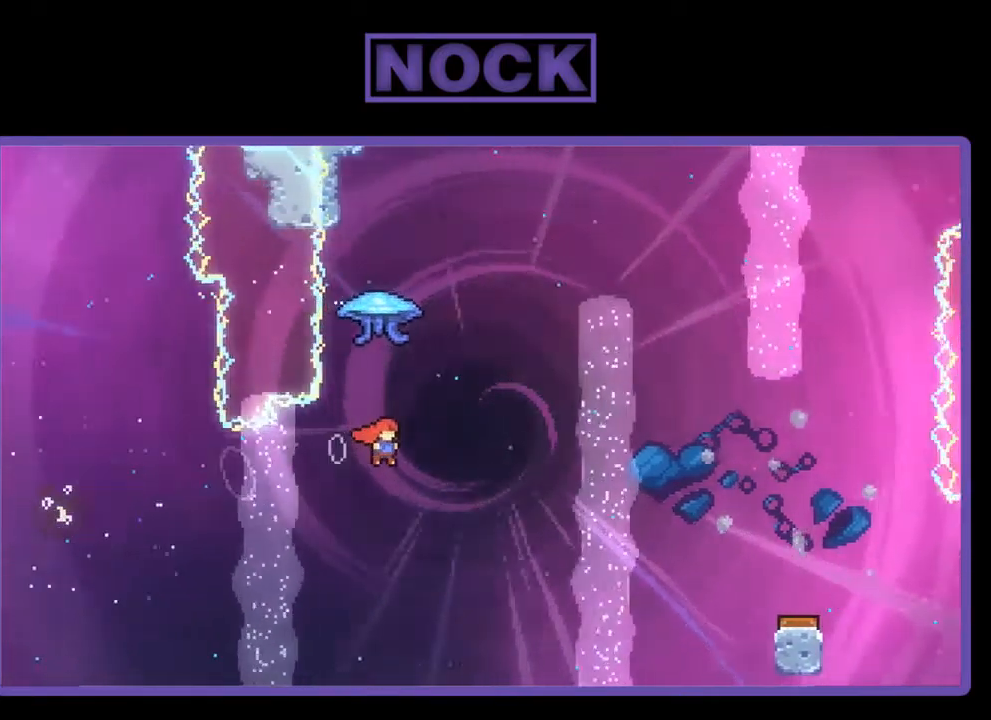
{"buttons": ["R2", "DPAD_RIGHT"], "left_stick": "center", "events": [[33, "DPAD_RIGHT", "up"], [33, "DPAD_UP", "down"], [167, "CIRCLE", "down"], [300, "CIRCLE", "up"], [367, "DPAD_RIGHT", "down"], [400, "DPAD_UP", "up"]]}
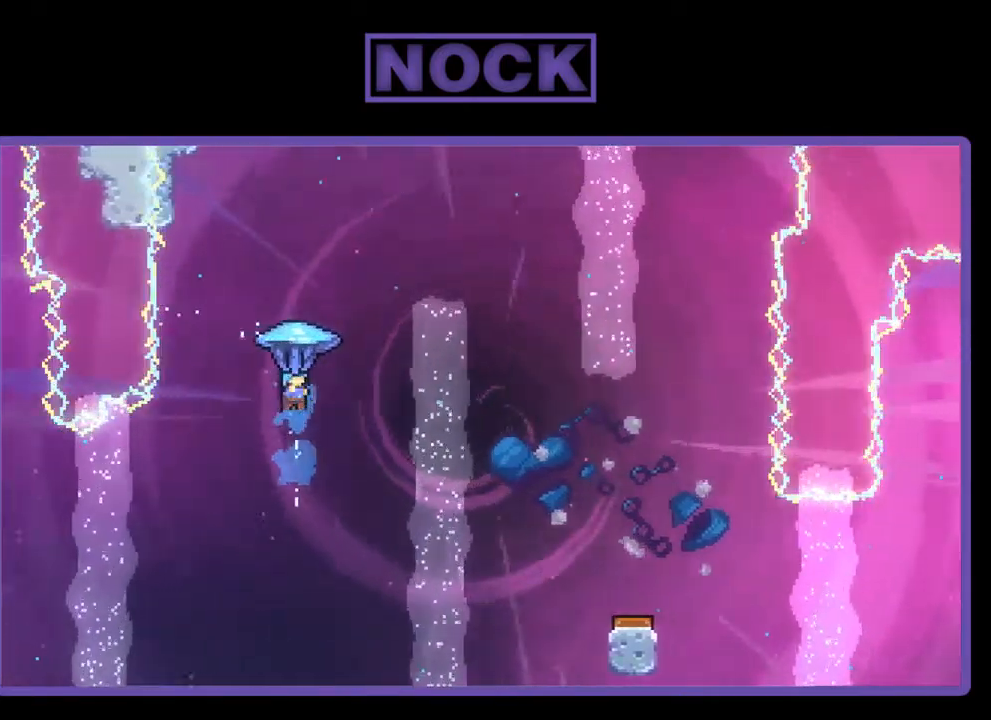
{"buttons": ["R2", "DPAD_RIGHT"], "left_stick": "center", "events": []}
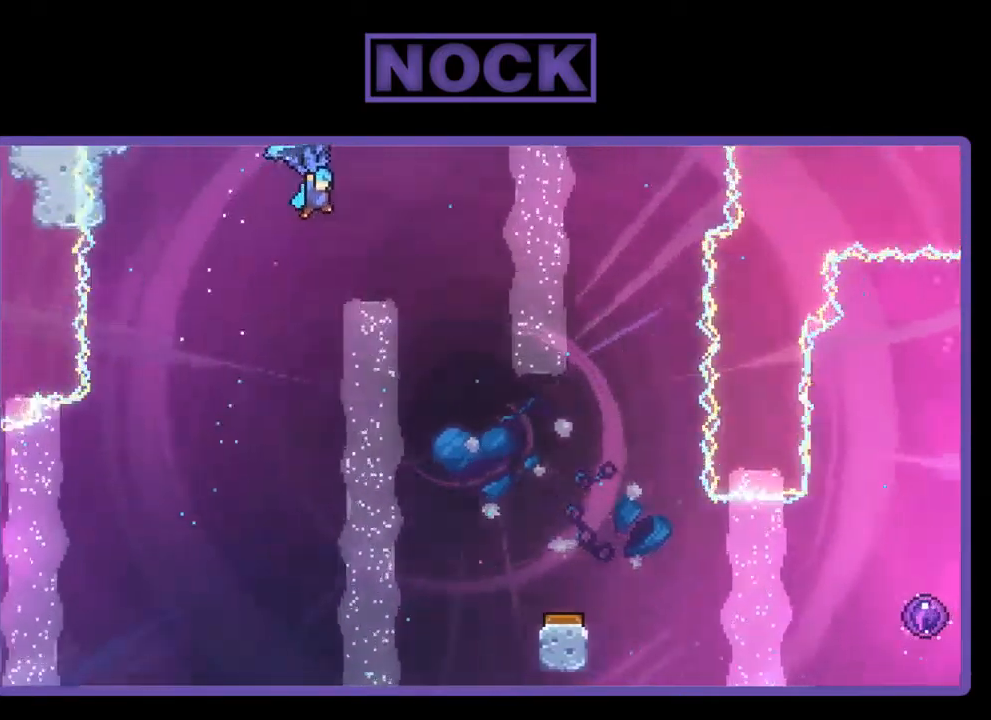
{"buttons": ["R2", "DPAD_DOWN"], "left_stick": "center", "events": [[100, "DPAD_DOWN", "down"], [167, "DPAD_RIGHT", "up"]]}
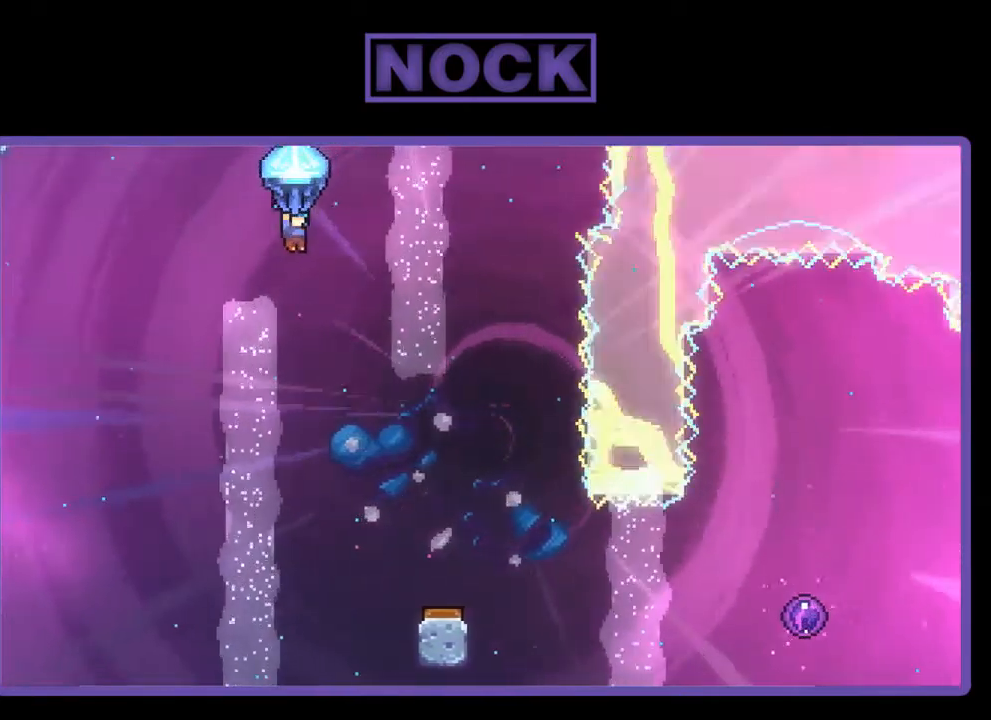
{"buttons": ["R2", "DPAD_DOWN", "DPAD_RIGHT"], "left_stick": "center", "events": [[100, "DPAD_RIGHT", "down"], [200, "DPAD_RIGHT", "up"], [300, "DPAD_RIGHT", "down"]]}
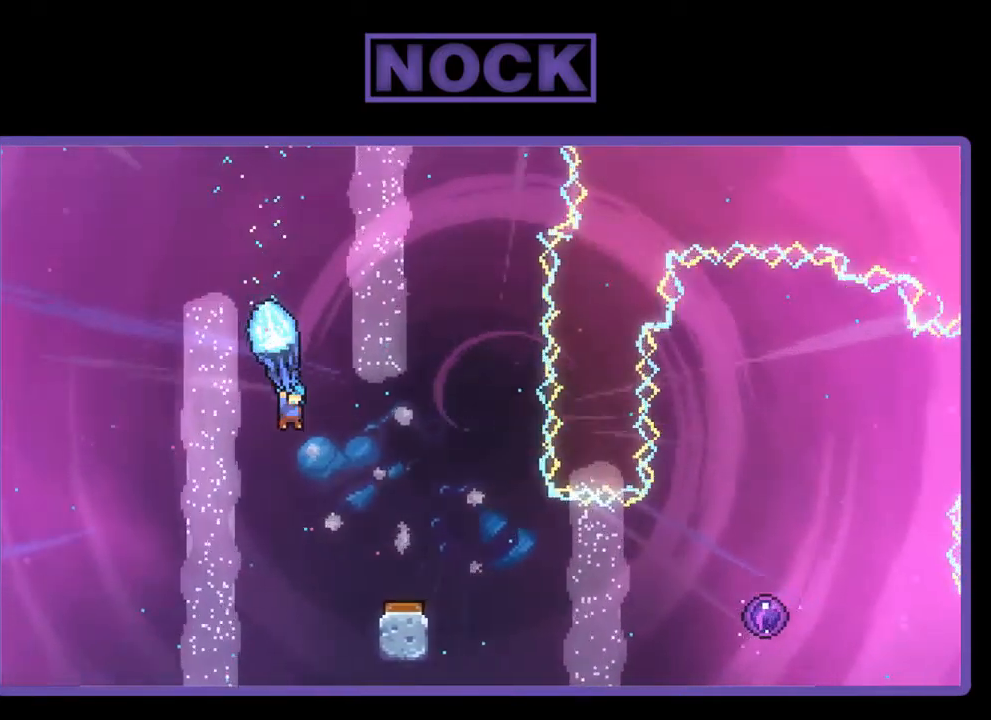
{"buttons": ["R2"], "left_stick": "center", "events": [[100, "DPAD_DOWN", "up"], [133, "DPAD_RIGHT", "up"], [300, "DPAD_RIGHT", "down"], [367, "DPAD_RIGHT", "up"]]}
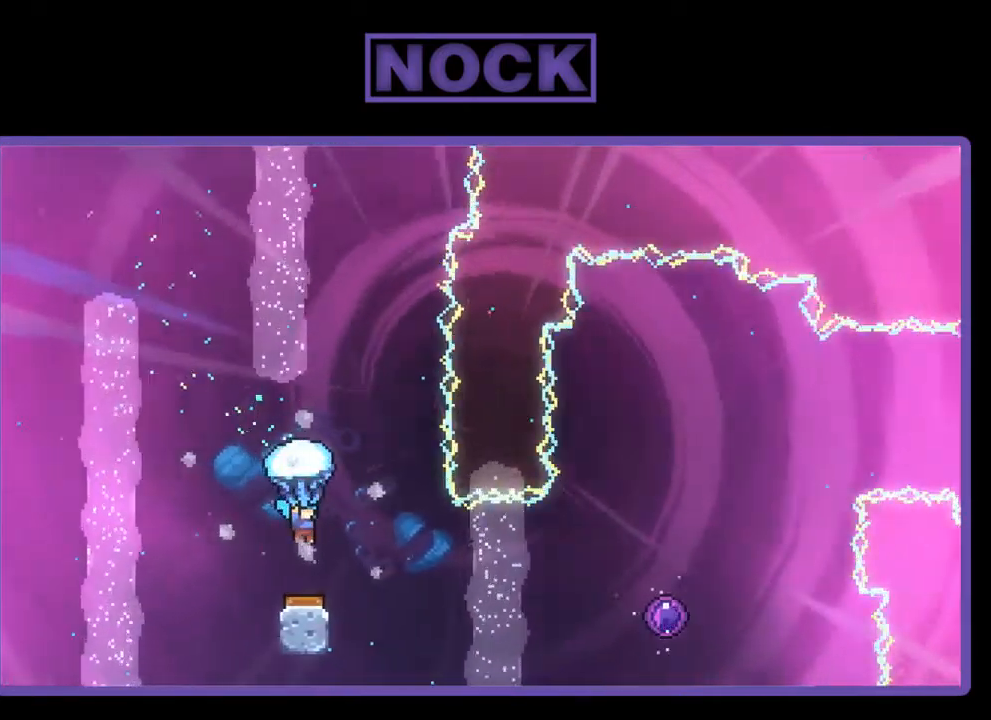
{"buttons": ["R2", "DPAD_RIGHT"], "left_stick": "center", "events": [[467, "DPAD_RIGHT", "down"]]}
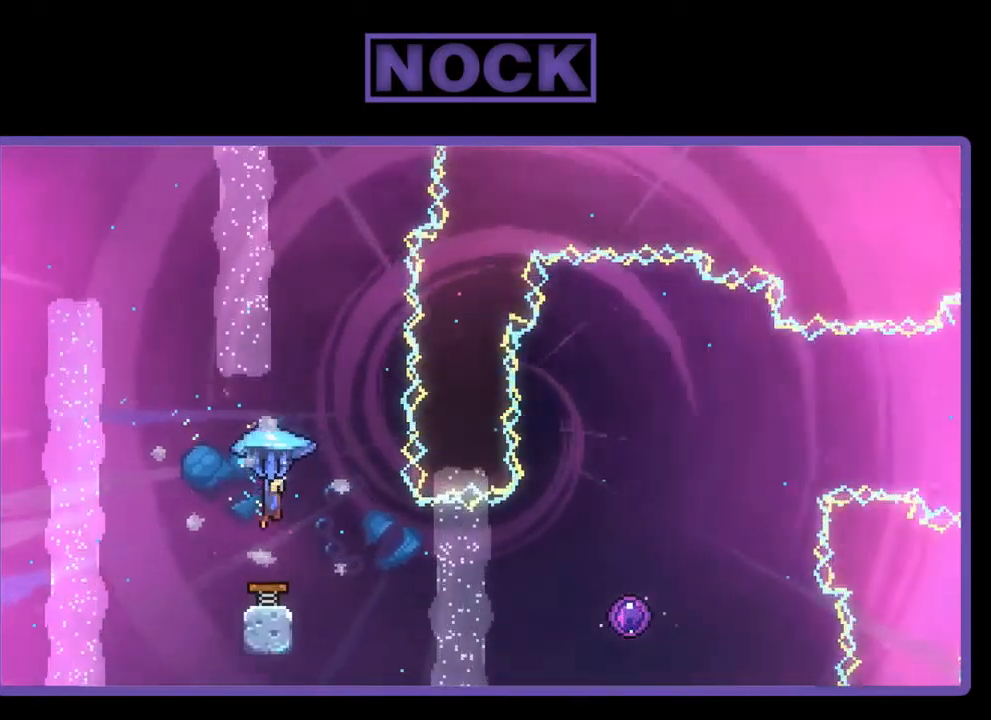
{"buttons": ["R2", "DPAD_RIGHT"], "left_stick": "center", "events": [[233, "DPAD_RIGHT", "up"], [400, "DPAD_RIGHT", "down"]]}
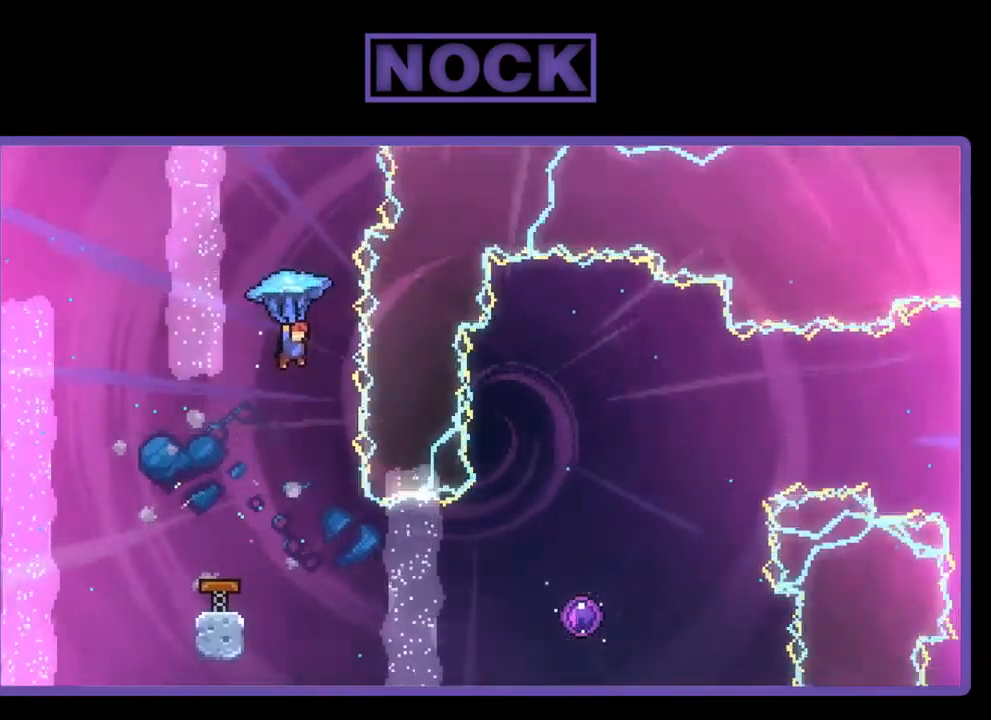
{"buttons": ["R2", "DPAD_RIGHT"], "left_stick": "center", "events": [[67, "DPAD_RIGHT", "up"], [67, "R2", "up"], [400, "DPAD_RIGHT", "down"], [500, "R2", "down"]]}
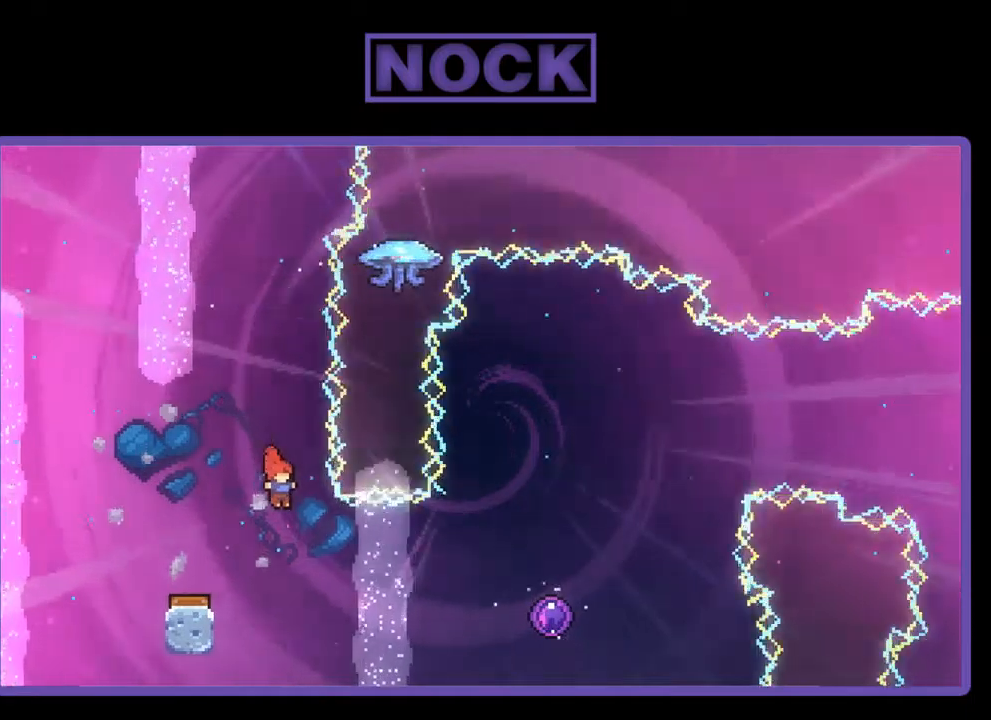
{"buttons": ["R2", "DPAD_RIGHT"], "left_stick": "center", "events": [[234, "CIRCLE", "down"], [400, "CIRCLE", "up"]]}
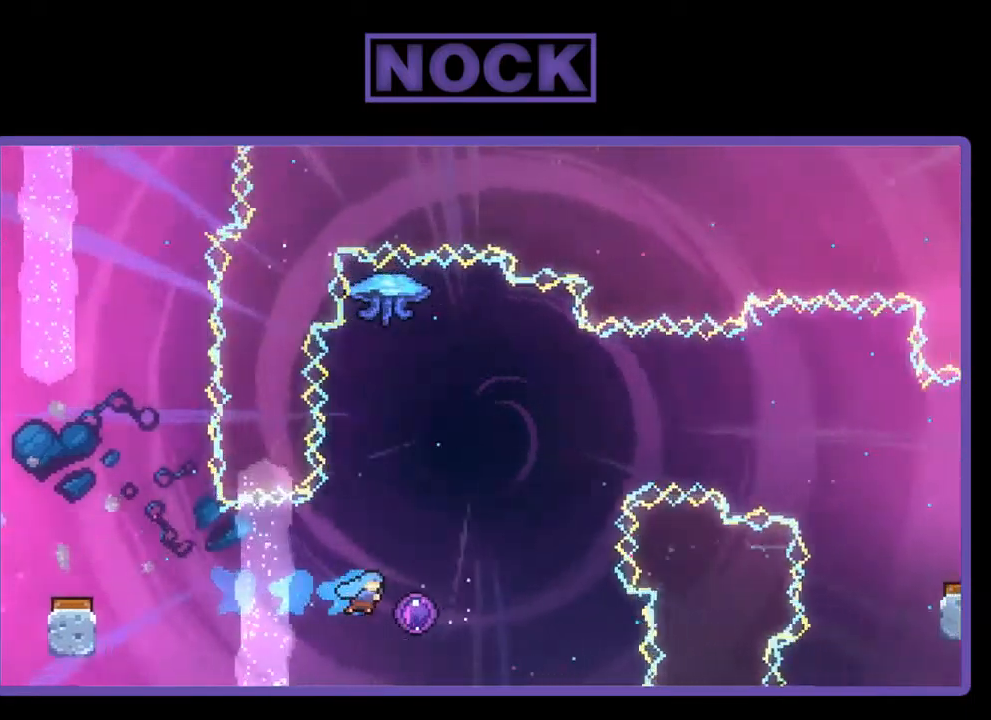
{"buttons": [], "left_stick": "center", "events": [[267, "DPAD_RIGHT", "up"], [467, "R2", "up"]]}
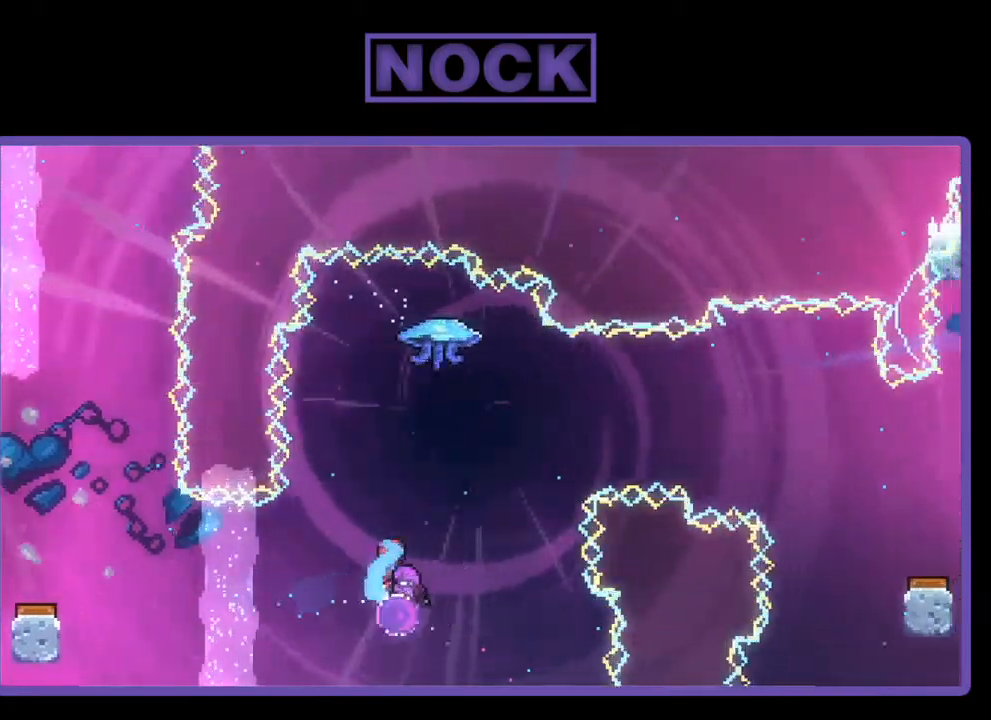
{"buttons": [], "left_stick": "center", "events": []}
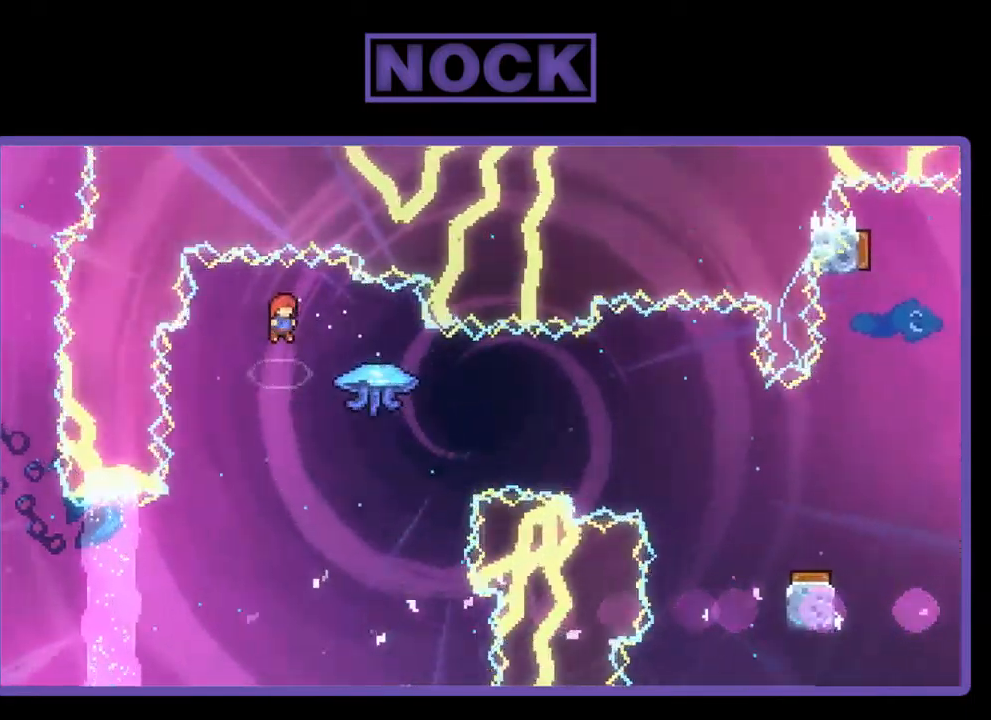
{"buttons": ["R2", "DPAD_RIGHT"], "left_stick": "center", "events": [[67, "DPAD_RIGHT", "down"], [234, "R2", "down"], [267, "CIRCLE", "down"], [434, "CIRCLE", "up"]]}
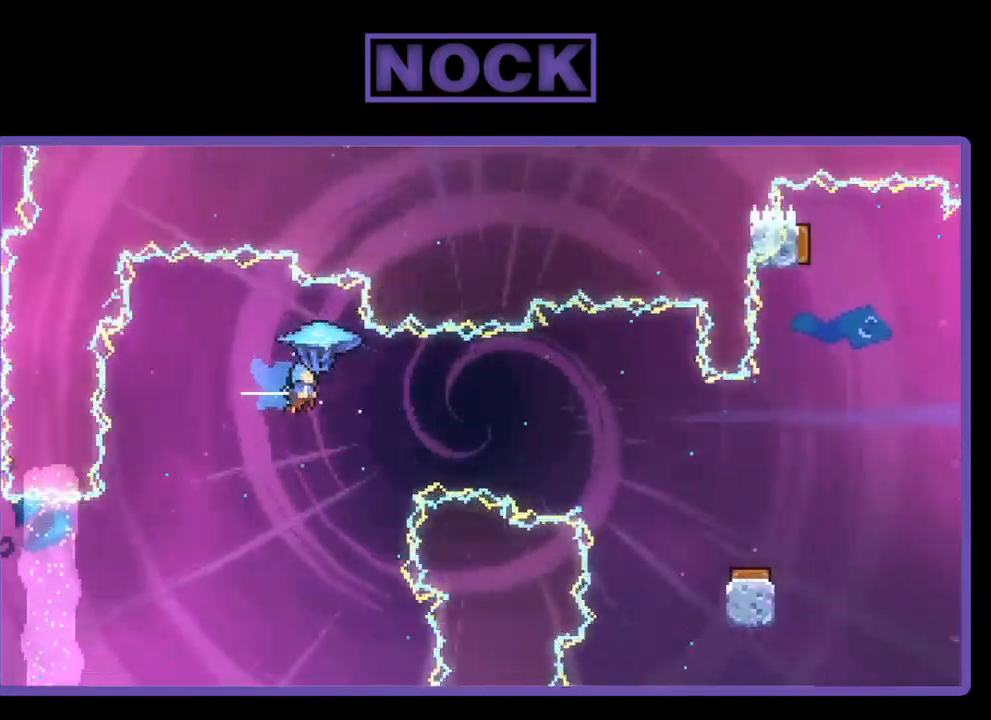
{"buttons": ["R2"], "left_stick": "center", "events": [[334, "DPAD_RIGHT", "up"]]}
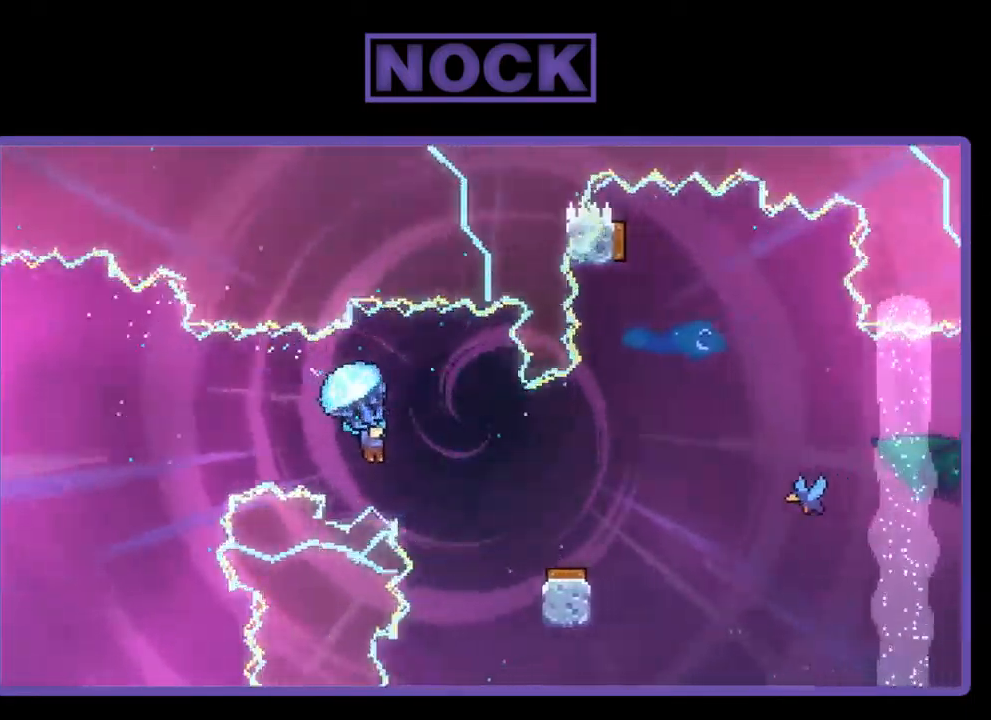
{"buttons": ["R2"], "left_stick": "center", "events": [[167, "DPAD_RIGHT", "down"], [334, "DPAD_RIGHT", "up"]]}
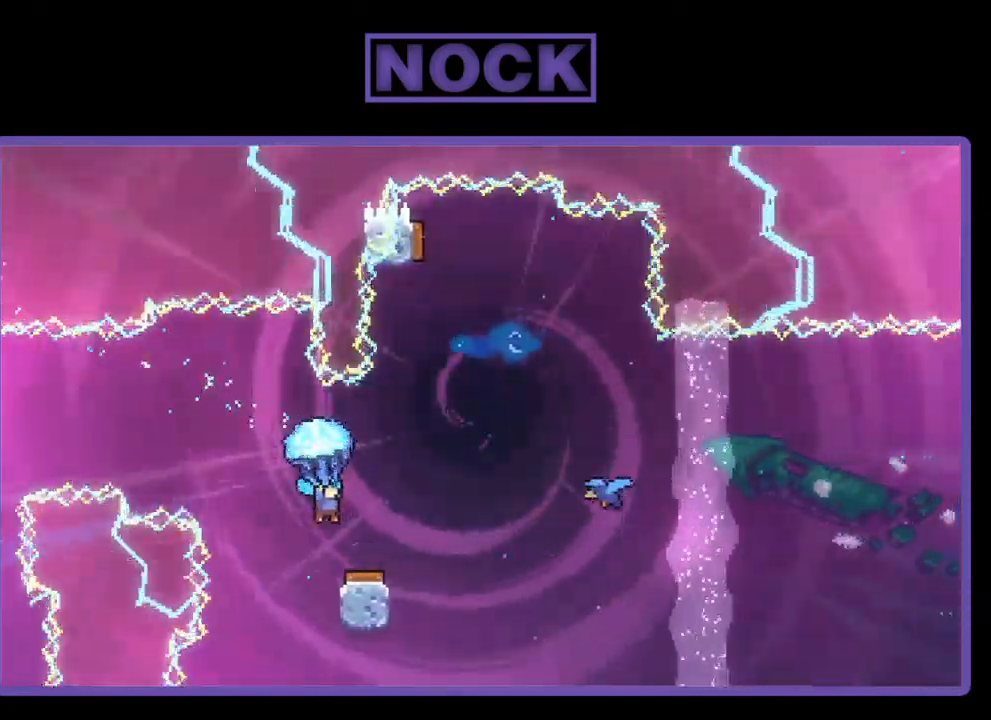
{"buttons": ["R2", "DPAD_RIGHT"], "left_stick": "center", "events": [[300, "DPAD_RIGHT", "down"]]}
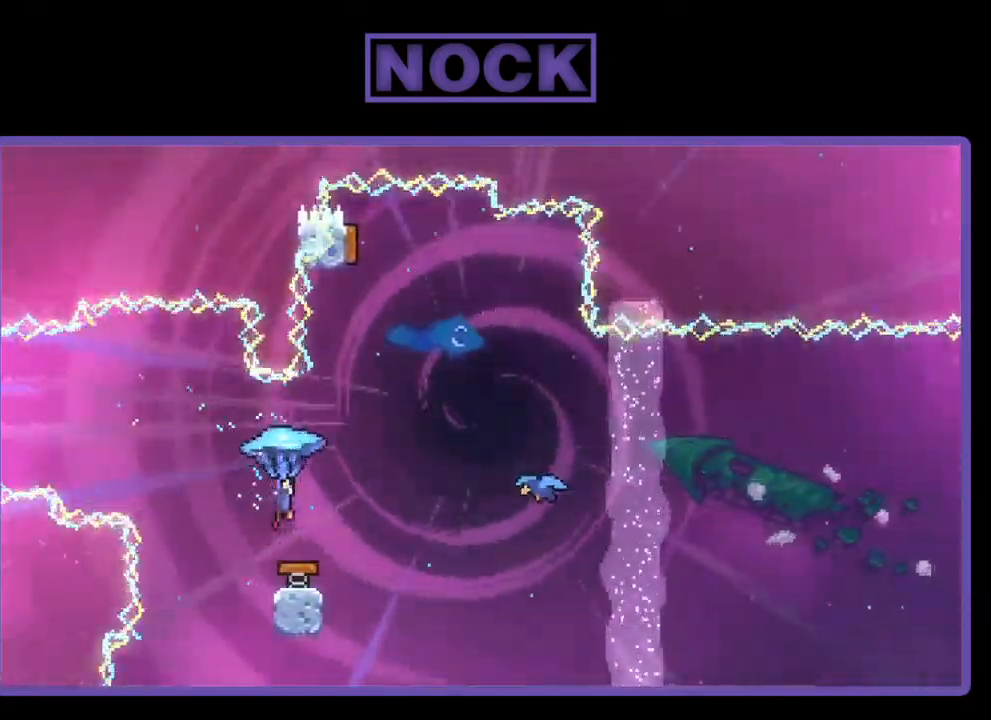
{"buttons": ["R2"], "left_stick": "center", "events": [[300, "DPAD_RIGHT", "up"]]}
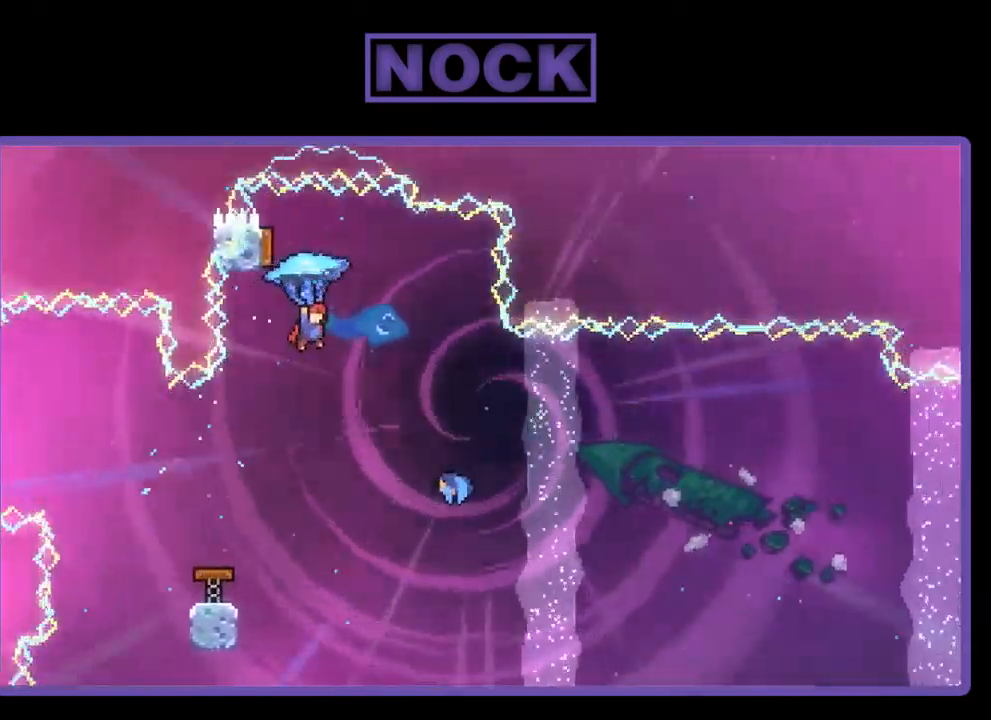
{"buttons": ["DPAD_UP"], "left_stick": "center", "events": [[34, "DPAD_LEFT", "down"], [100, "R2", "up"], [167, "DPAD_LEFT", "up"], [467, "DPAD_UP", "down"]]}
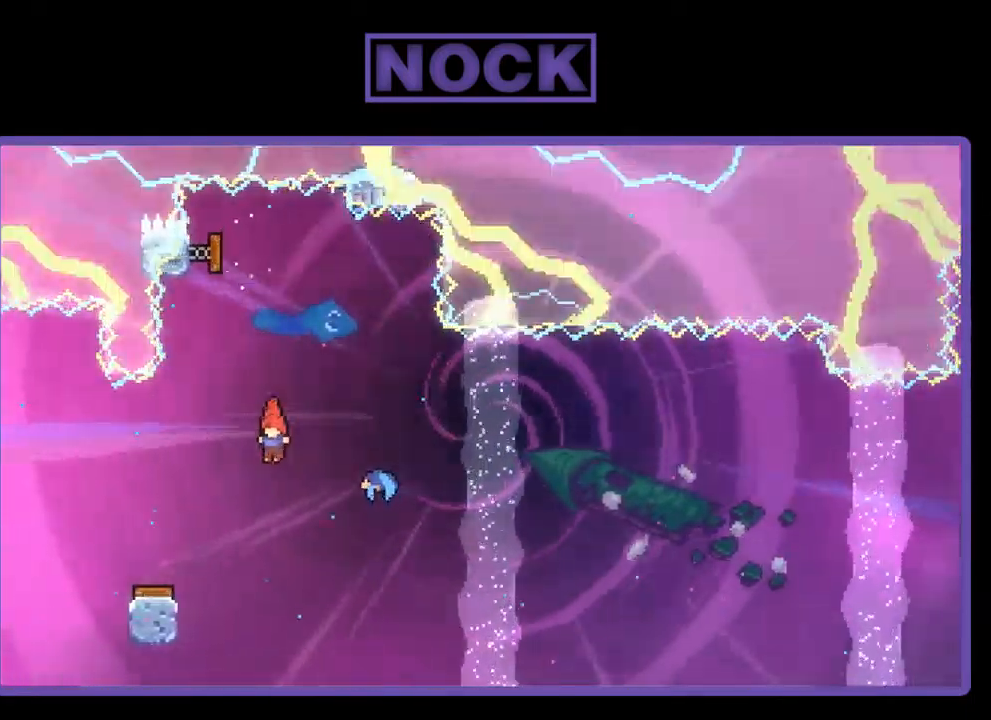
{"buttons": [], "left_stick": "center", "events": [[67, "CIRCLE", "down"], [167, "CIRCLE", "up"], [167, "DPAD_UP", "up"], [234, "DPAD_RIGHT", "down"], [433, "DPAD_RIGHT", "up"]]}
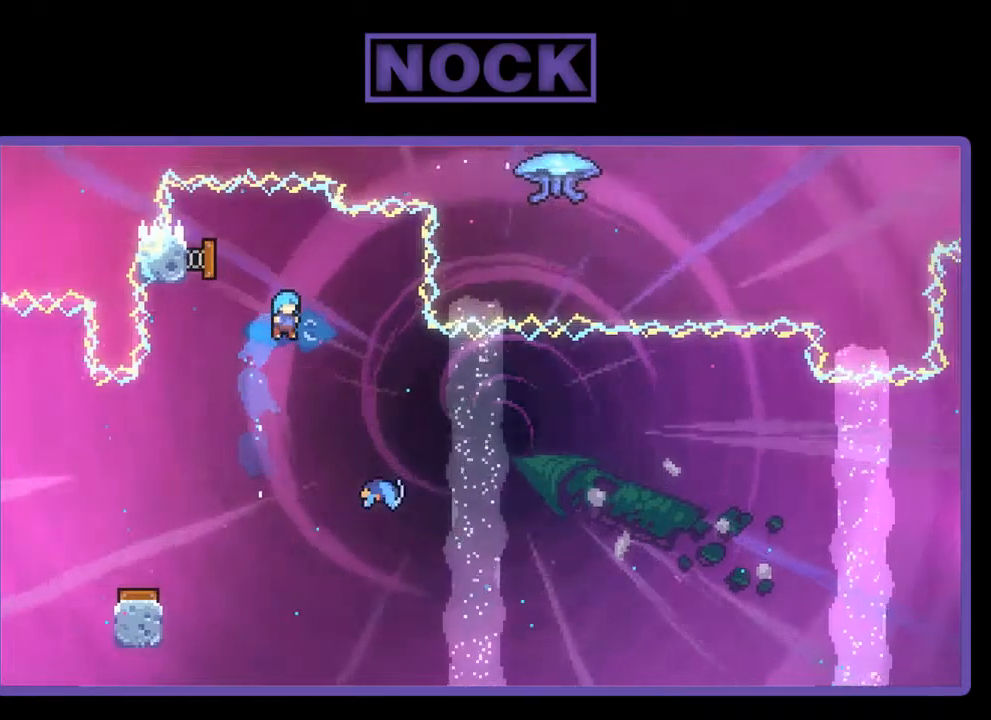
{"buttons": ["DPAD_RIGHT"], "left_stick": "center", "events": [[50, "DPAD_RIGHT", "down"]]}